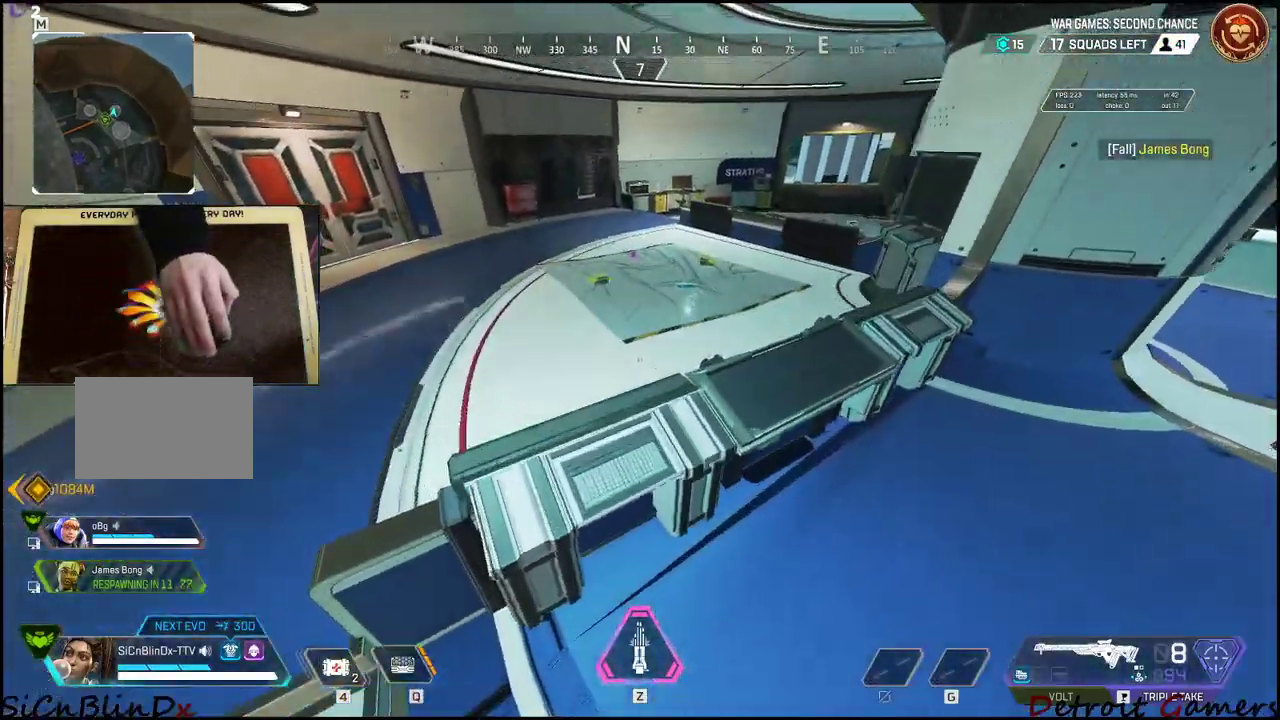
Gameplay with keyboard and mouse; each line is a JSON object with the keys held at the frame after it. "events" lists presses ("down") and releases ("up") of "1", "2", "3", "4", "5", "a", "c", "caps_lock", "ctrl", "d", "e", "f", "g", "q", "r", "s", "shift", "space", "t", "tab", "v", "w", "x" and "z" between this image and that frame as [ms after this image, input, new state], when the widget could be followed in between. No other keys are recorded. Mouse buttons are not recorded. Not read: alt mouse_move.
{"keys": ["shift", "w"], "events": [[200, "w", "down"], [250, "shift", "down"]]}
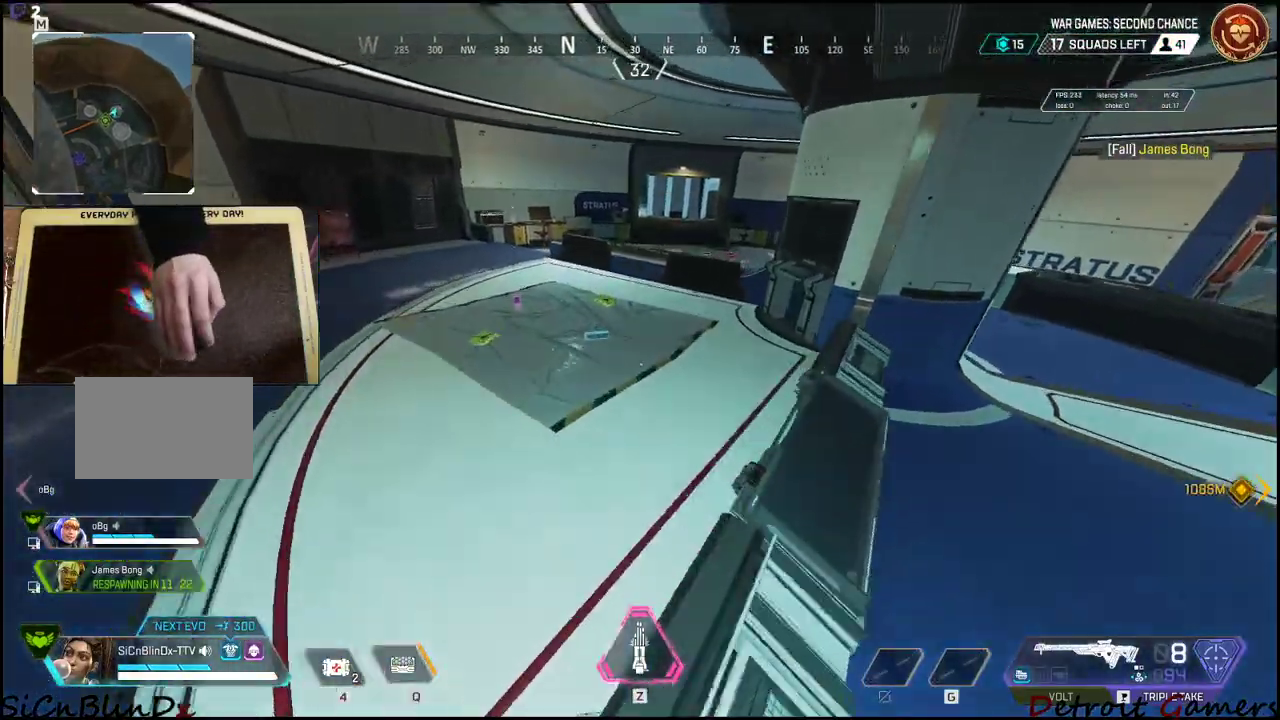
{"keys": ["a", "shift", "w"], "events": [[217, "a", "down"]]}
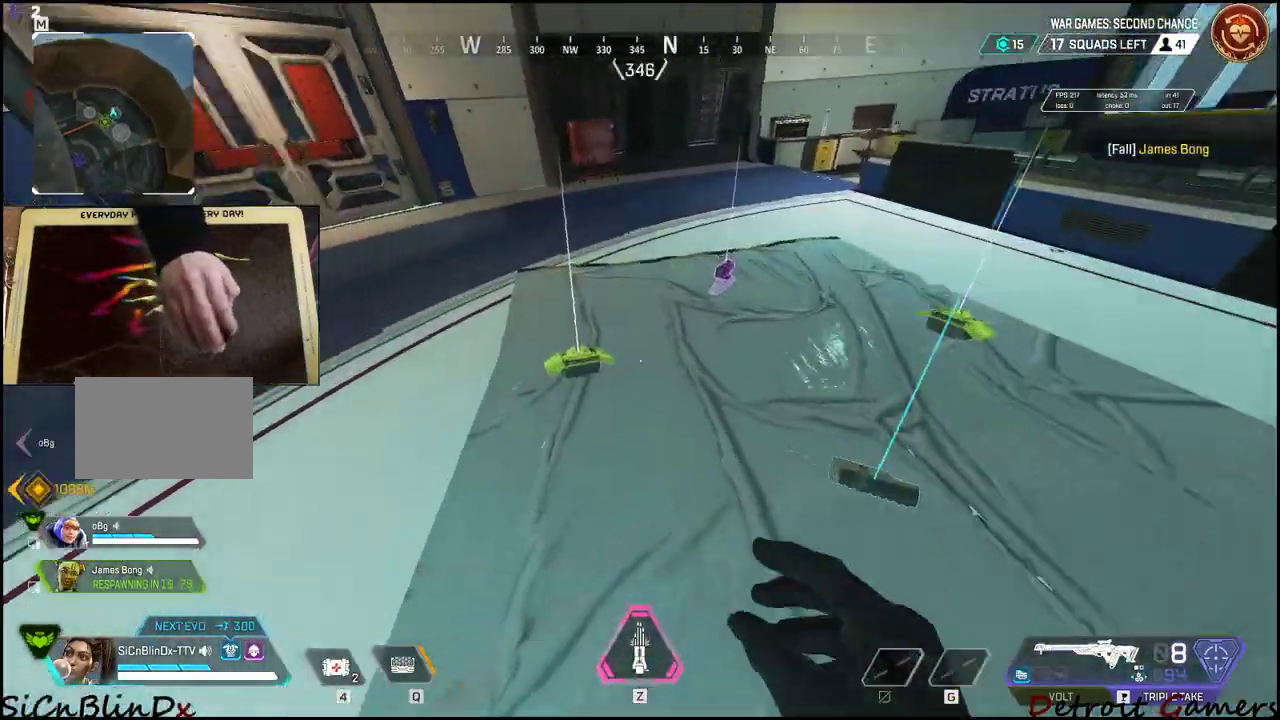
{"keys": ["a", "w"], "events": [[100, "e", "down"], [133, "w", "up"], [233, "shift", "up"], [283, "e", "up"], [417, "w", "down"]]}
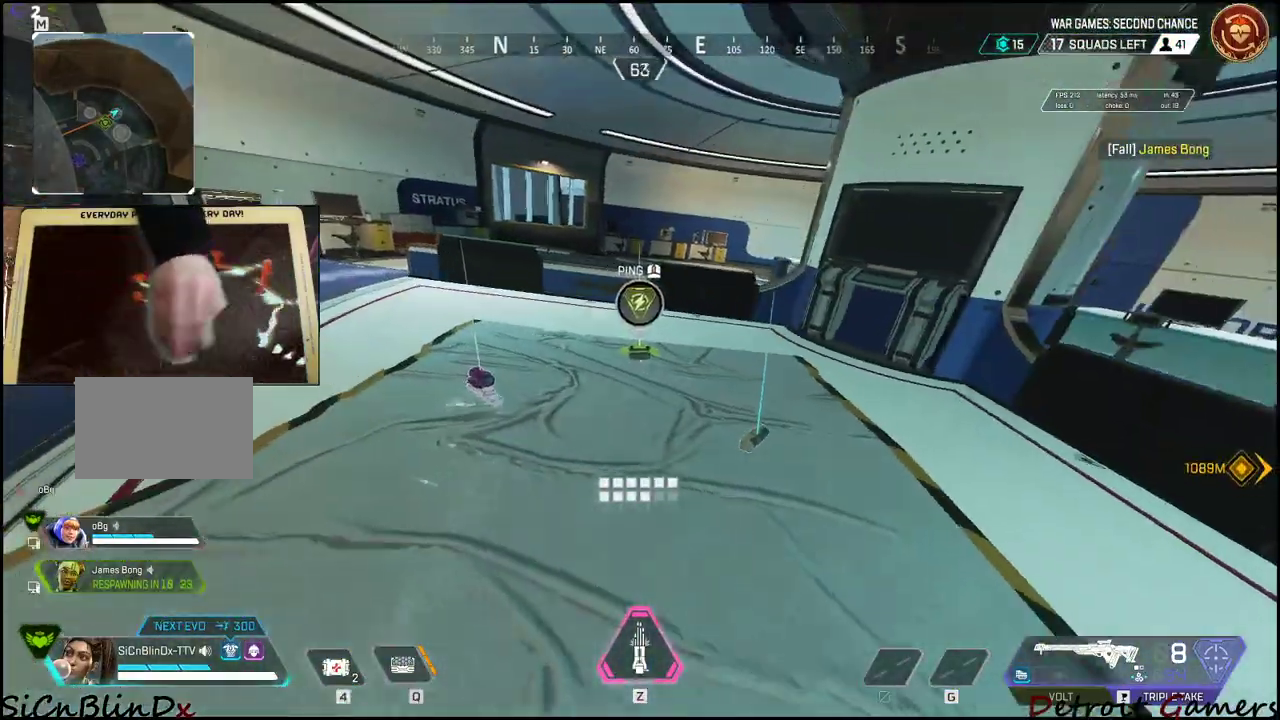
{"keys": ["e", "w"], "events": [[17, "a", "up"], [383, "e", "down"]]}
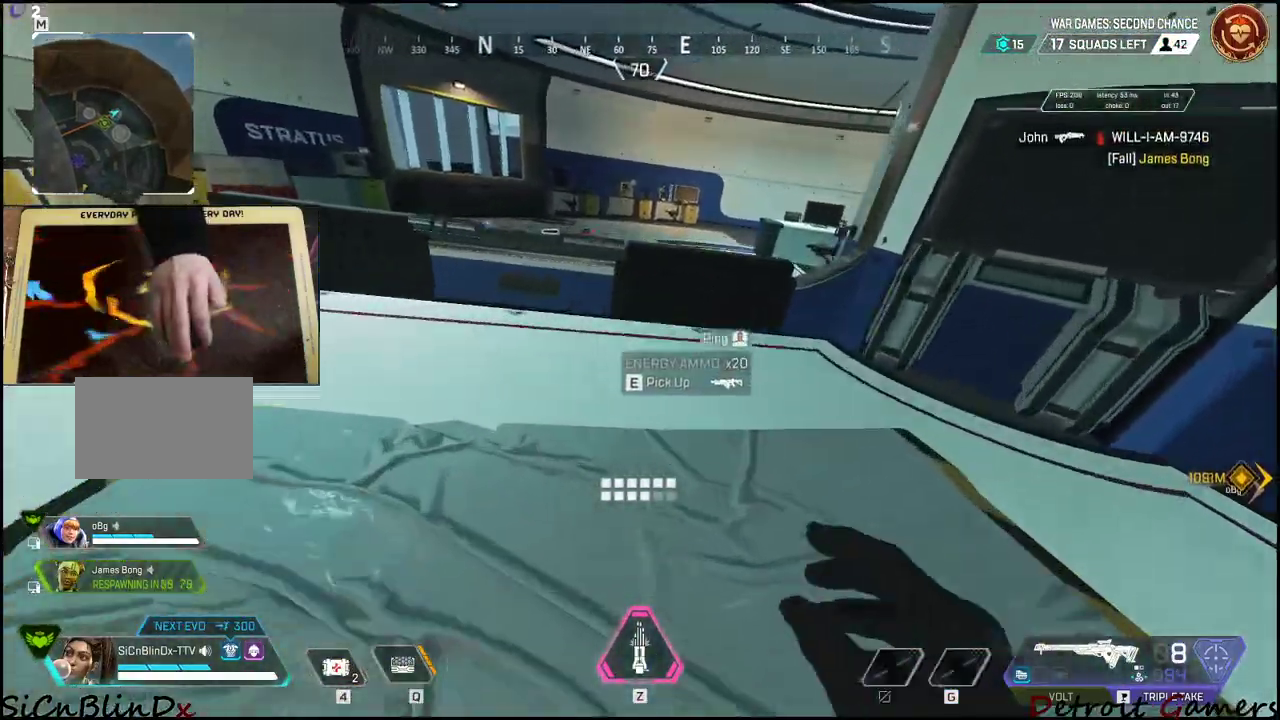
{"keys": [], "events": [[33, "e", "up"], [167, "space", "down"], [317, "w", "up"], [367, "space", "up"]]}
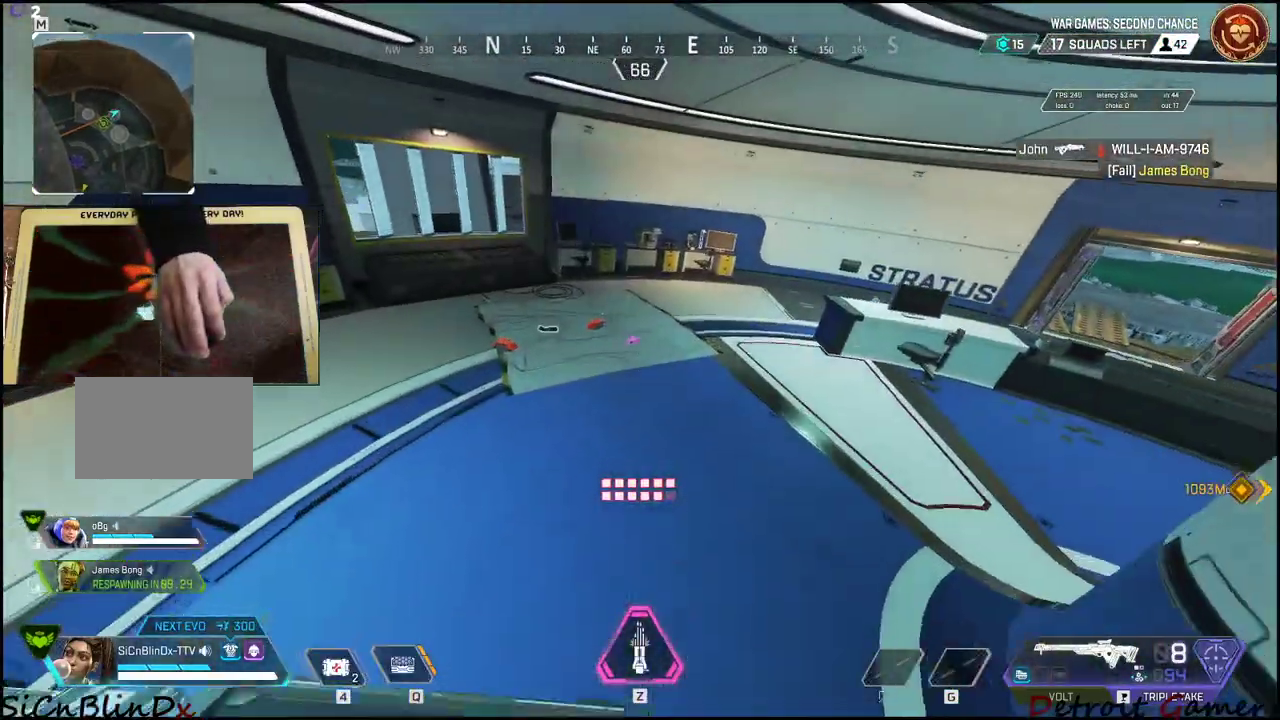
{"keys": ["w"], "events": [[333, "w", "down"]]}
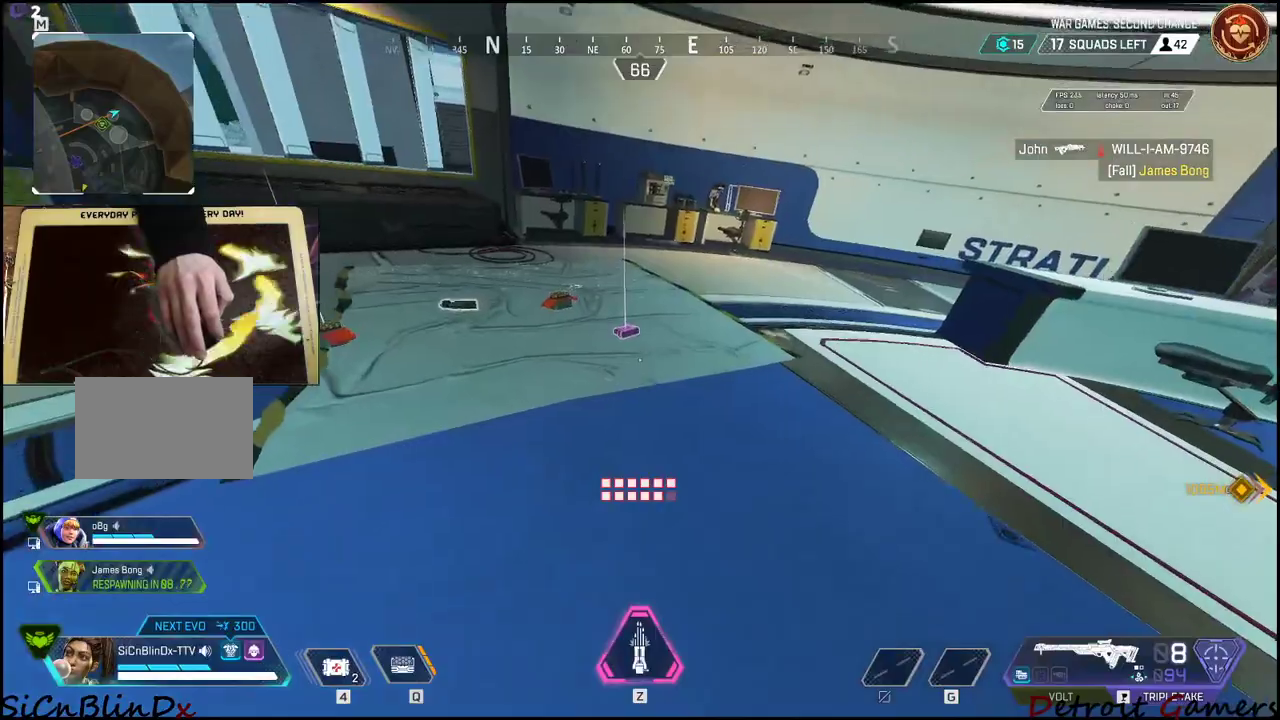
{"keys": ["a", "w"], "events": [[200, "e", "down"], [350, "e", "up"], [483, "a", "down"]]}
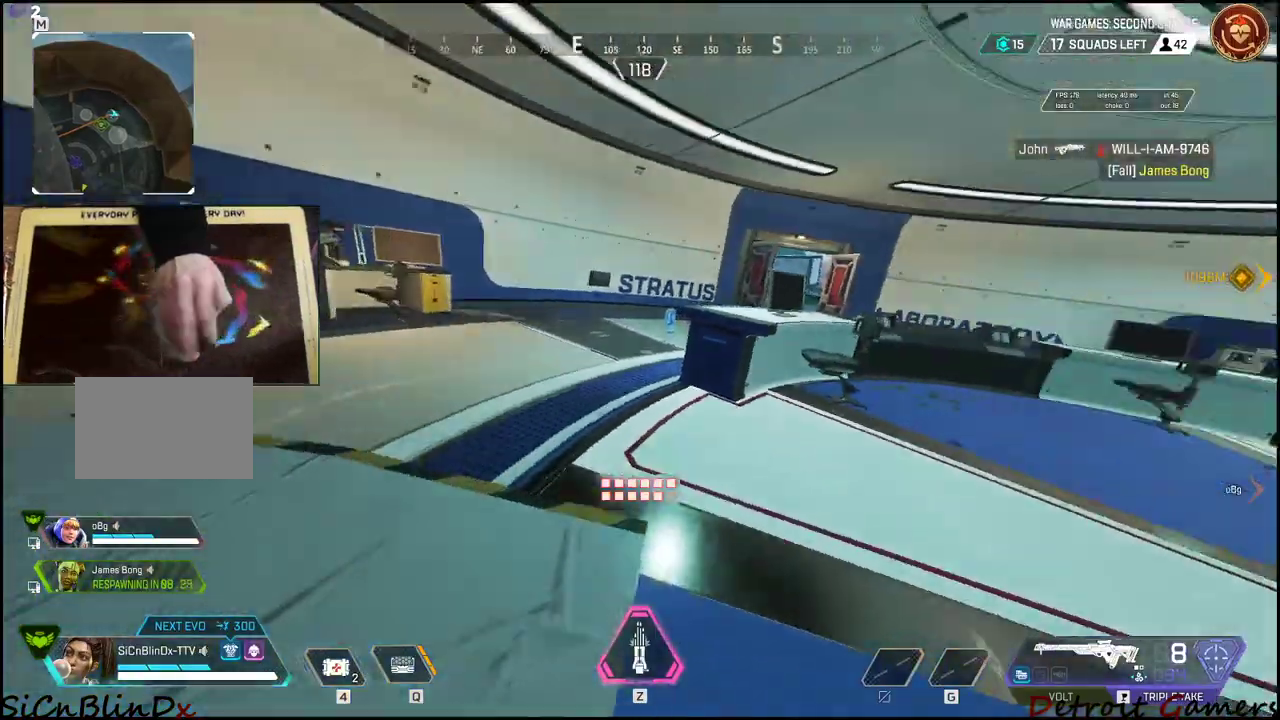
{"keys": ["w"], "events": [[83, "shift", "down"], [133, "a", "up"], [450, "shift", "up"]]}
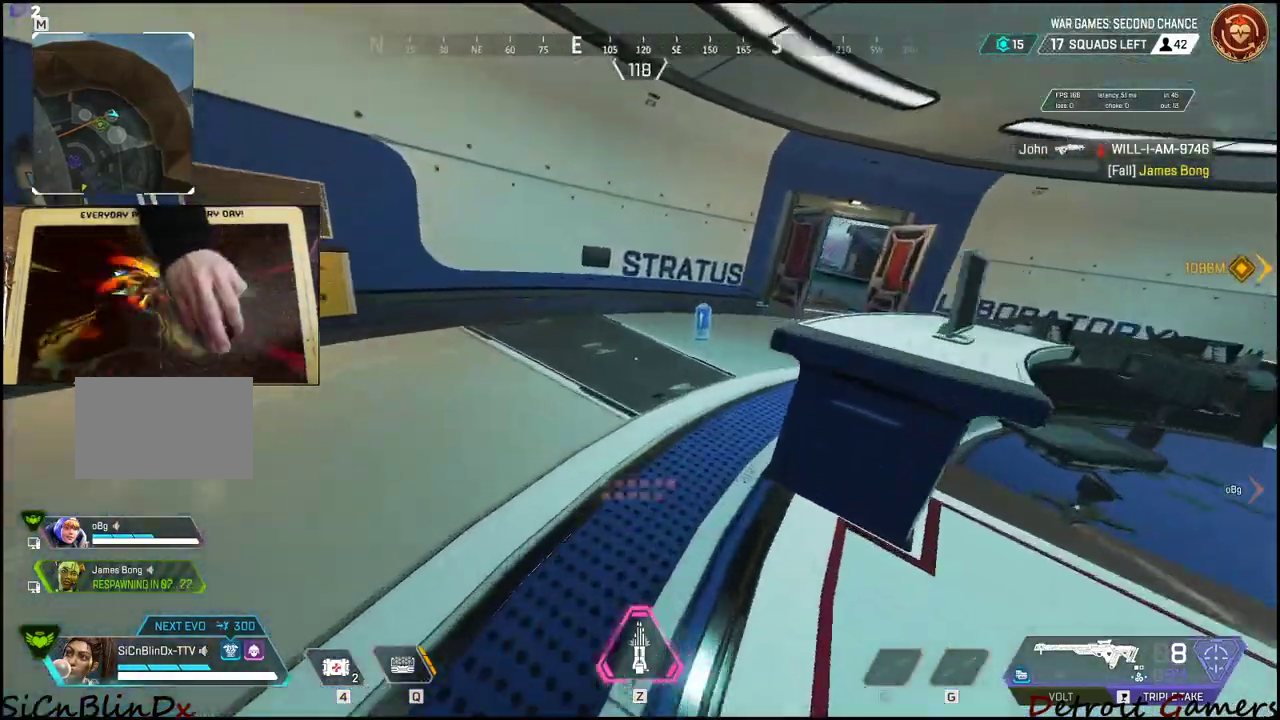
{"keys": ["shift", "w"], "events": [[50, "1", "down"], [183, "1", "up"], [383, "shift", "down"]]}
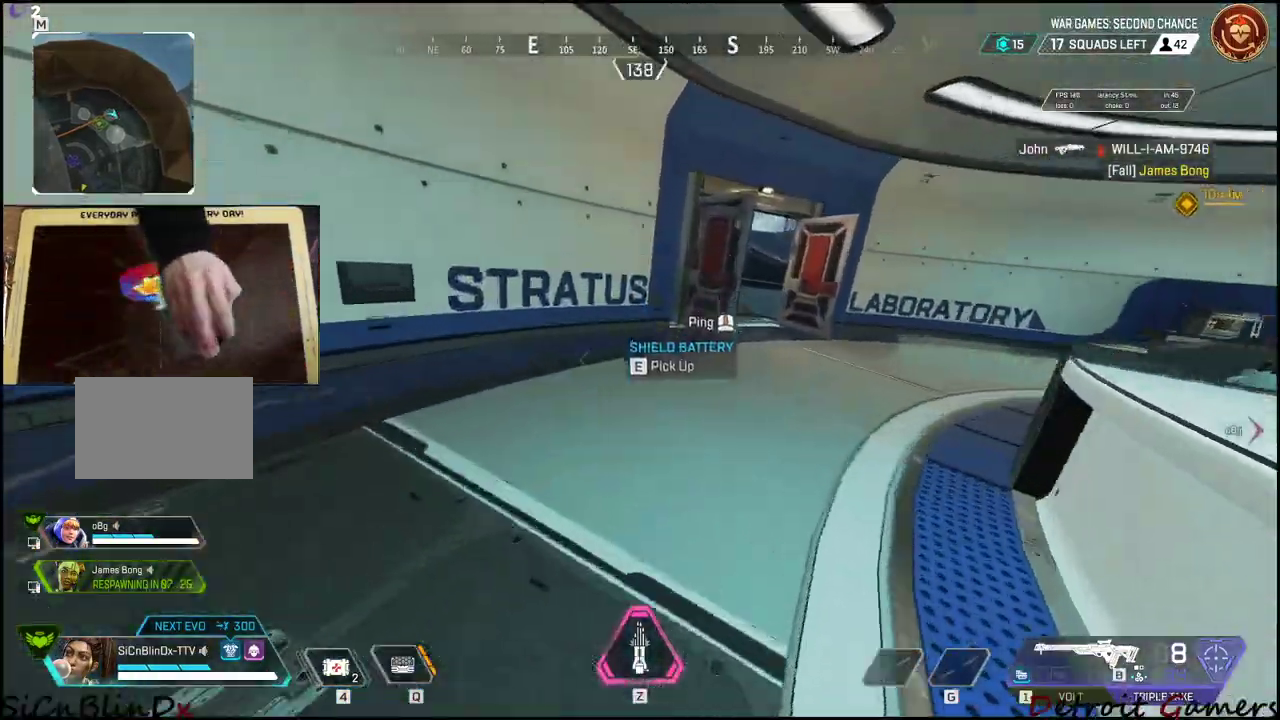
{"keys": ["r", "w"], "events": [[17, "e", "down"], [150, "e", "up"], [150, "shift", "up"], [250, "a", "down"], [300, "a", "up"], [433, "r", "down"]]}
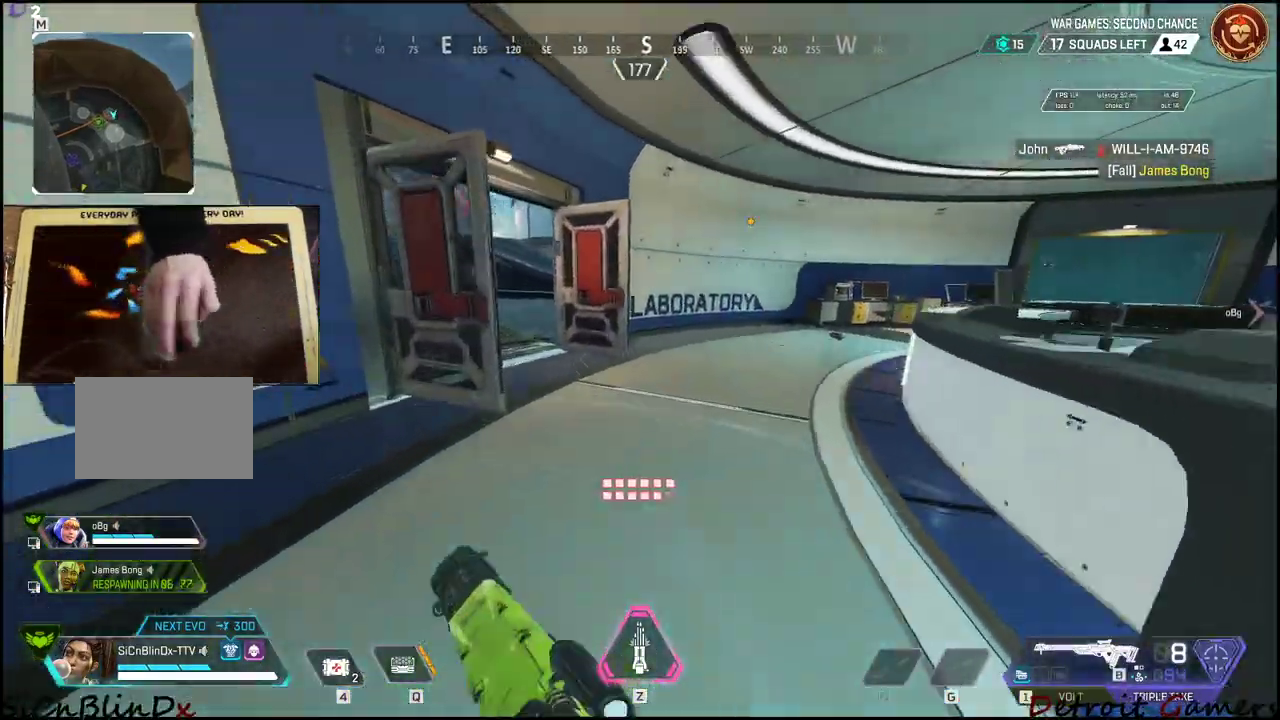
{"keys": ["a", "w"], "events": [[217, "r", "up"], [317, "r", "down"], [400, "r", "up"], [450, "a", "down"]]}
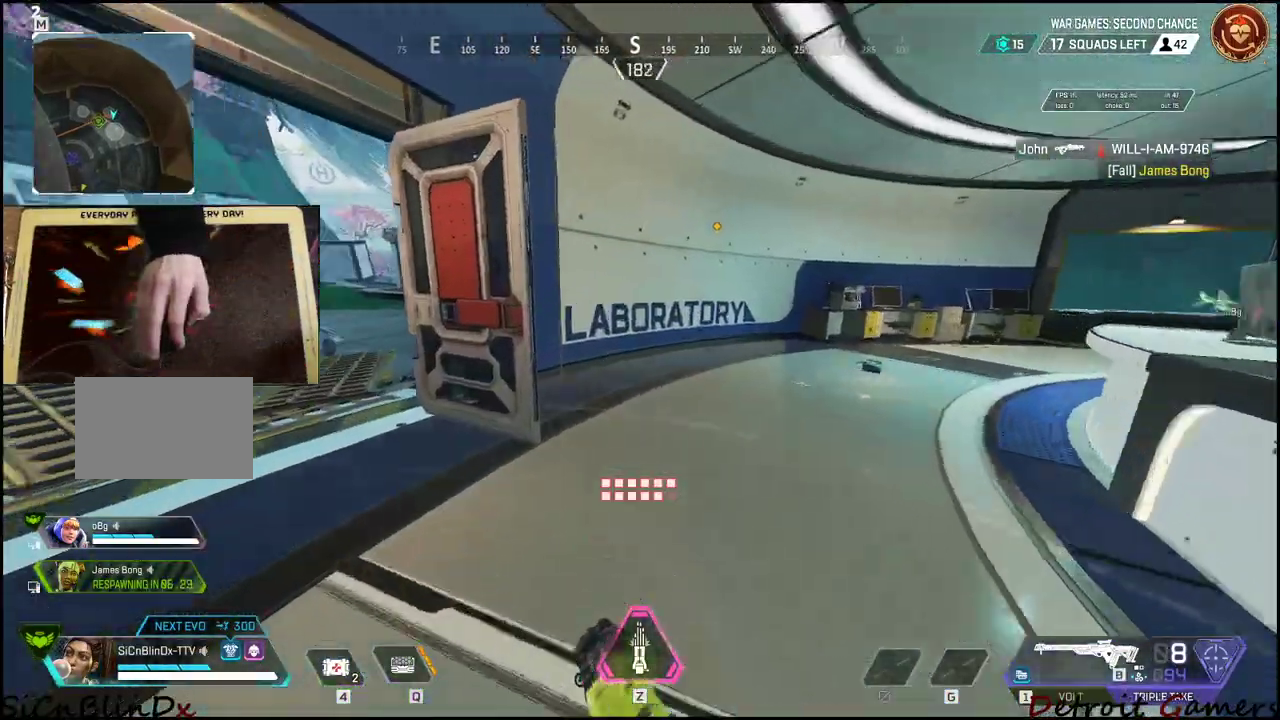
{"keys": ["shift", "w"], "events": [[100, "shift", "down"], [133, "a", "up"], [283, "r", "down"], [417, "r", "up"]]}
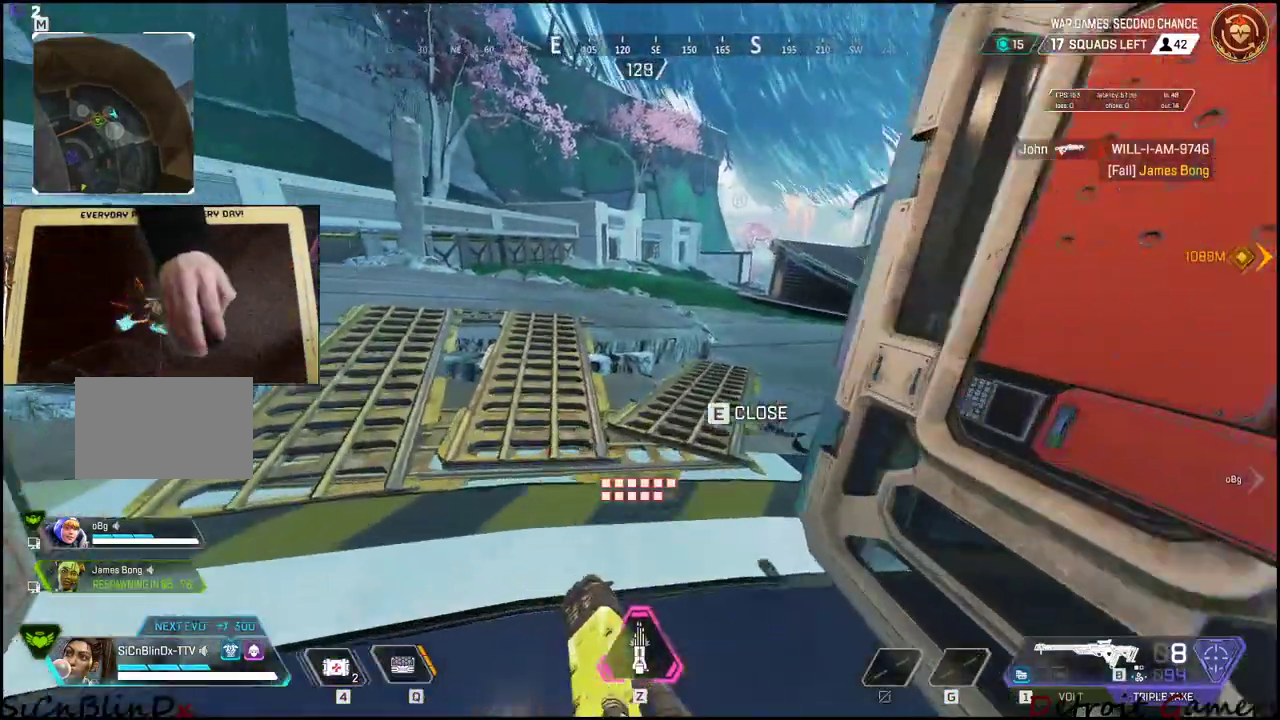
{"keys": ["w"], "events": [[17, "r", "down"], [200, "r", "up"], [300, "shift", "up"], [350, "tab", "down"], [483, "tab", "up"]]}
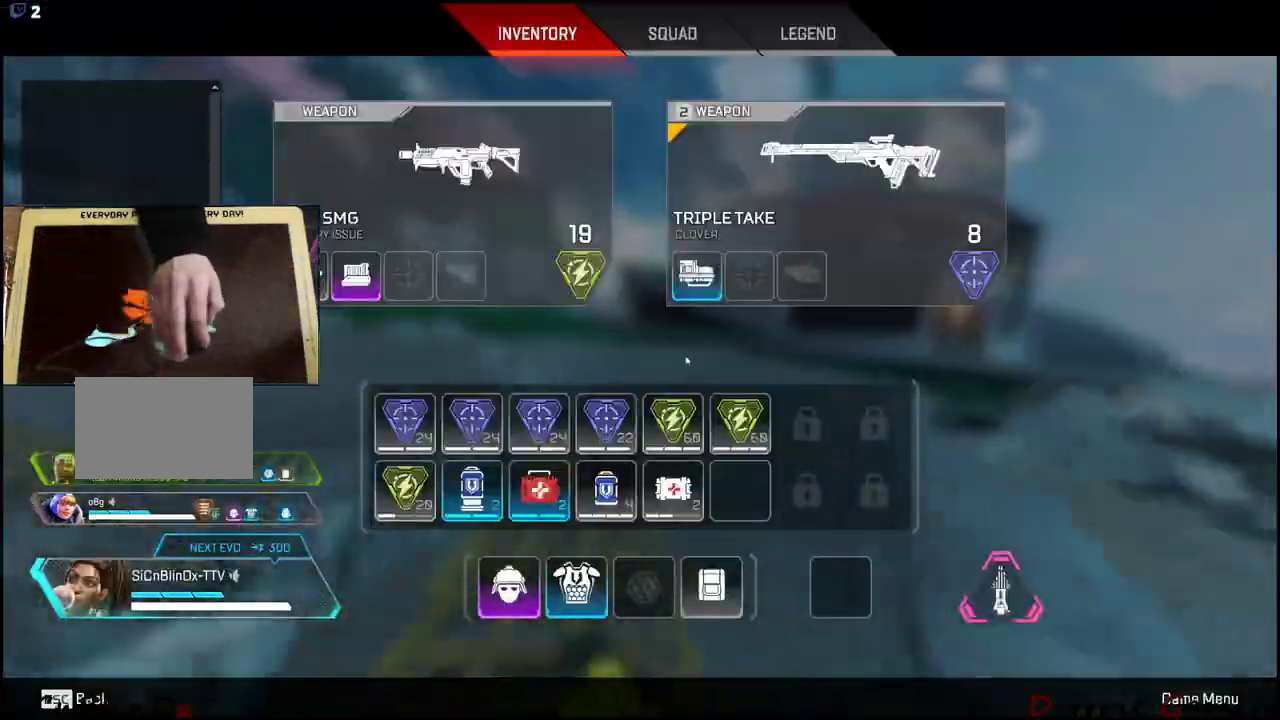
{"keys": ["w"], "events": [[367, "tab", "down"], [500, "tab", "up"]]}
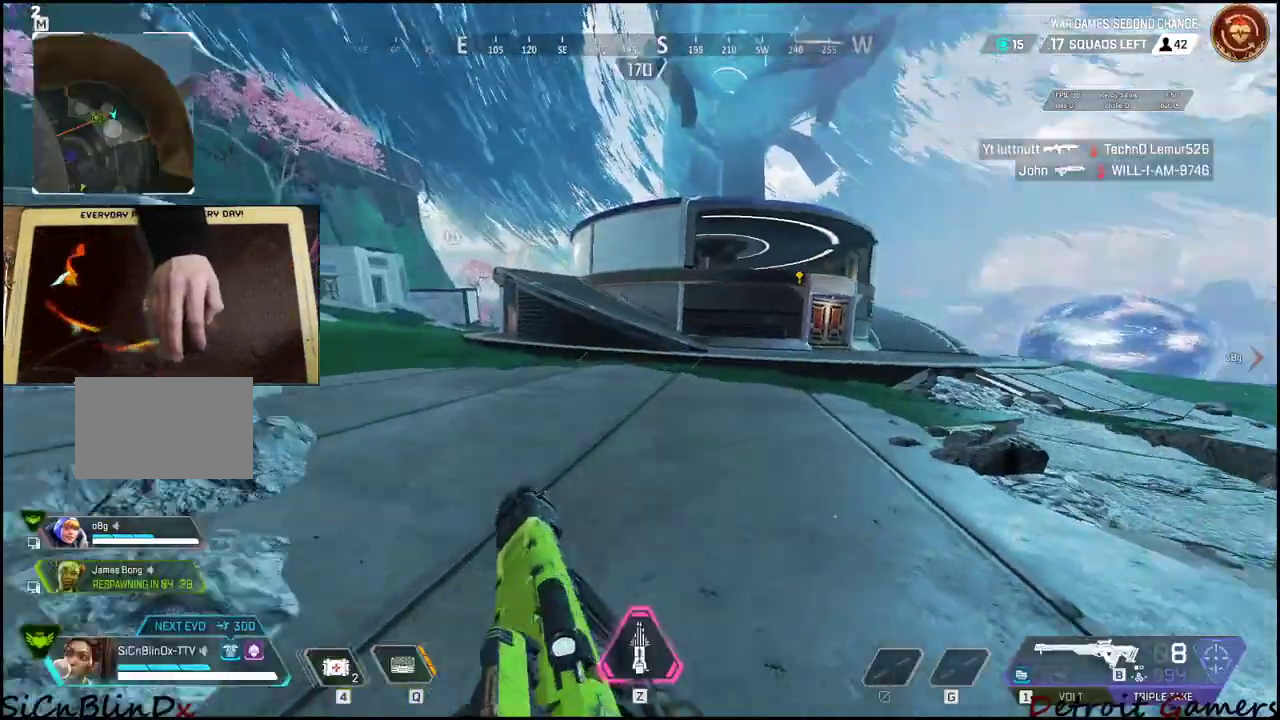
{"keys": ["shift", "w"], "events": [[100, "shift", "down"]]}
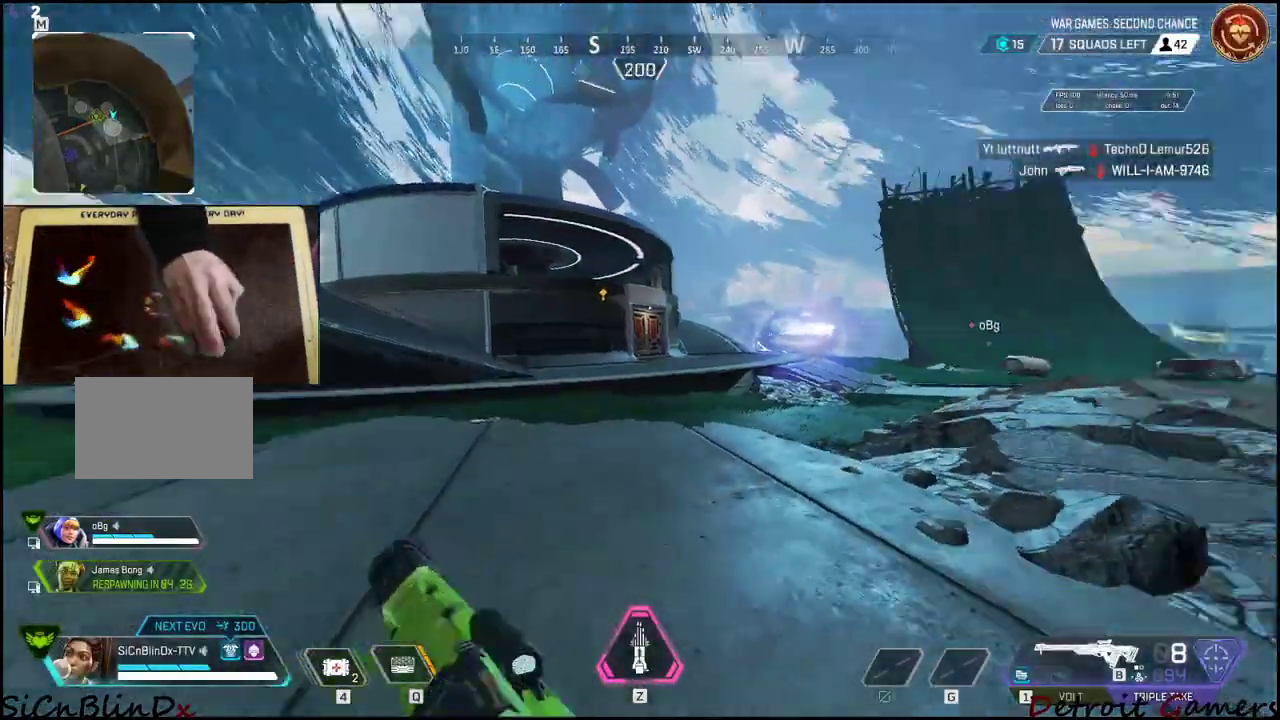
{"keys": ["shift", "w"], "events": [[200, "c", "down"], [350, "c", "up"]]}
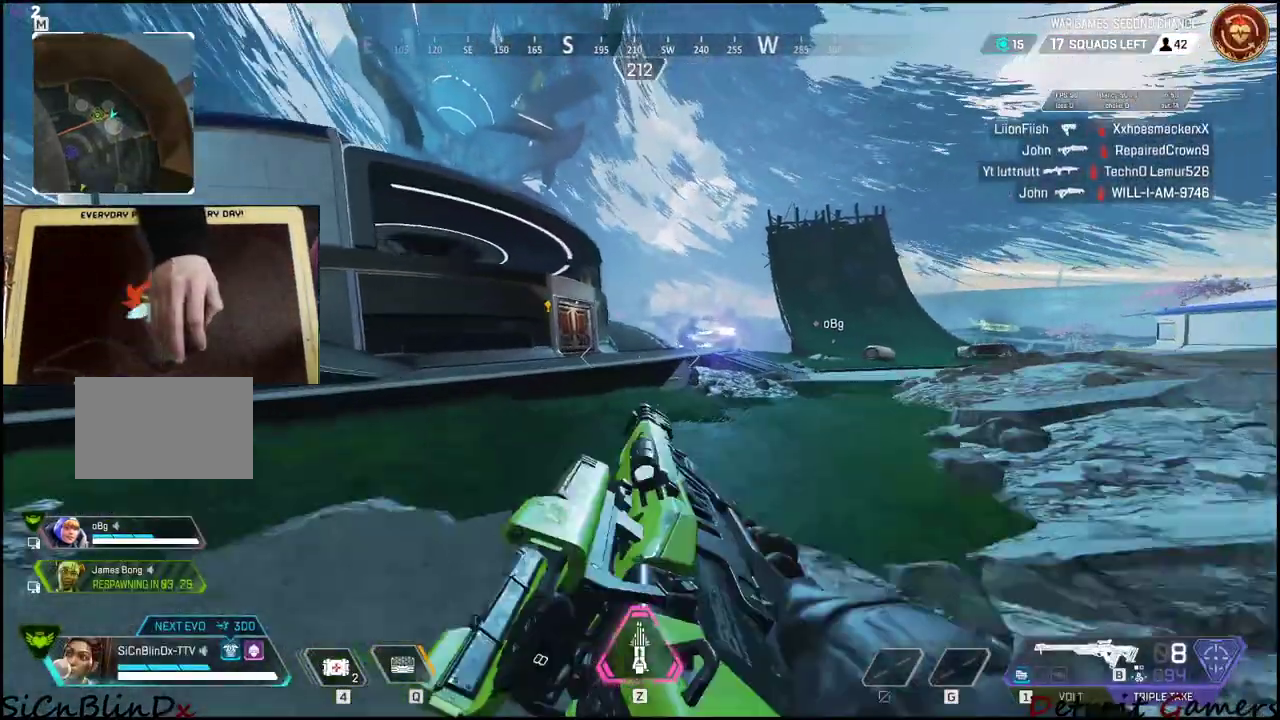
{"keys": ["shift", "w"], "events": [[267, "space", "down"], [367, "space", "up"]]}
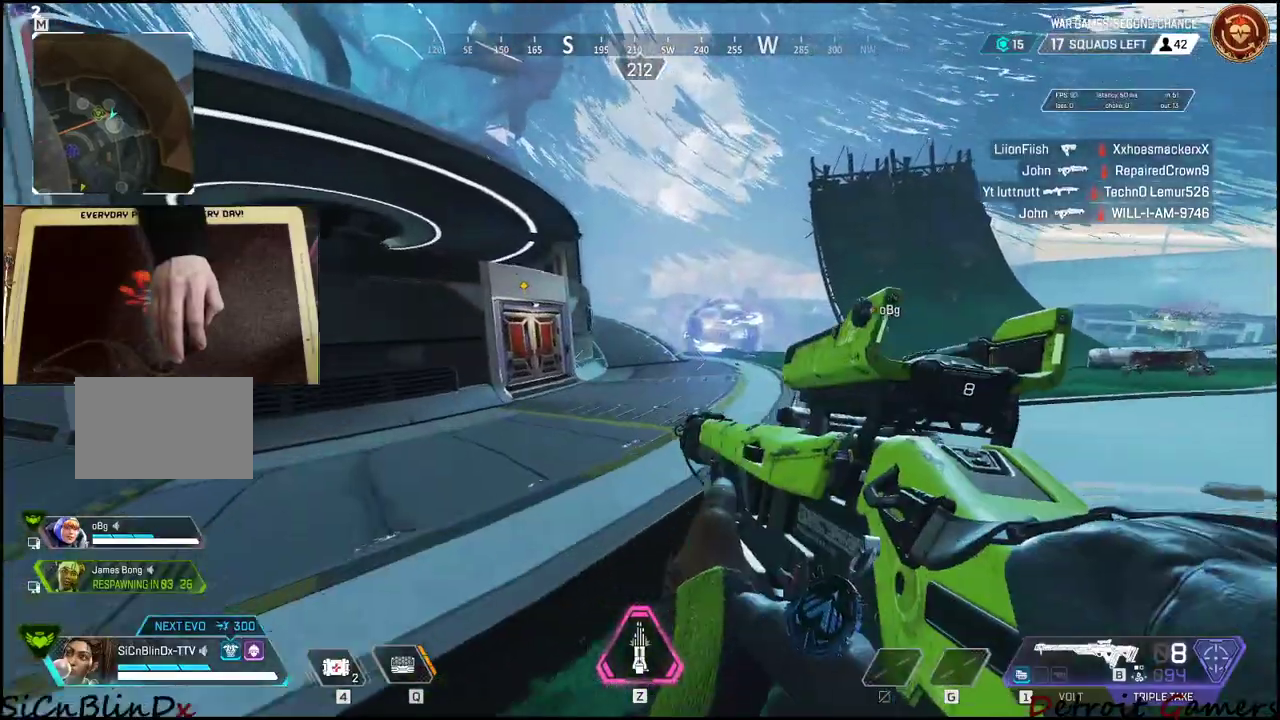
{"keys": ["shift", "w"], "events": []}
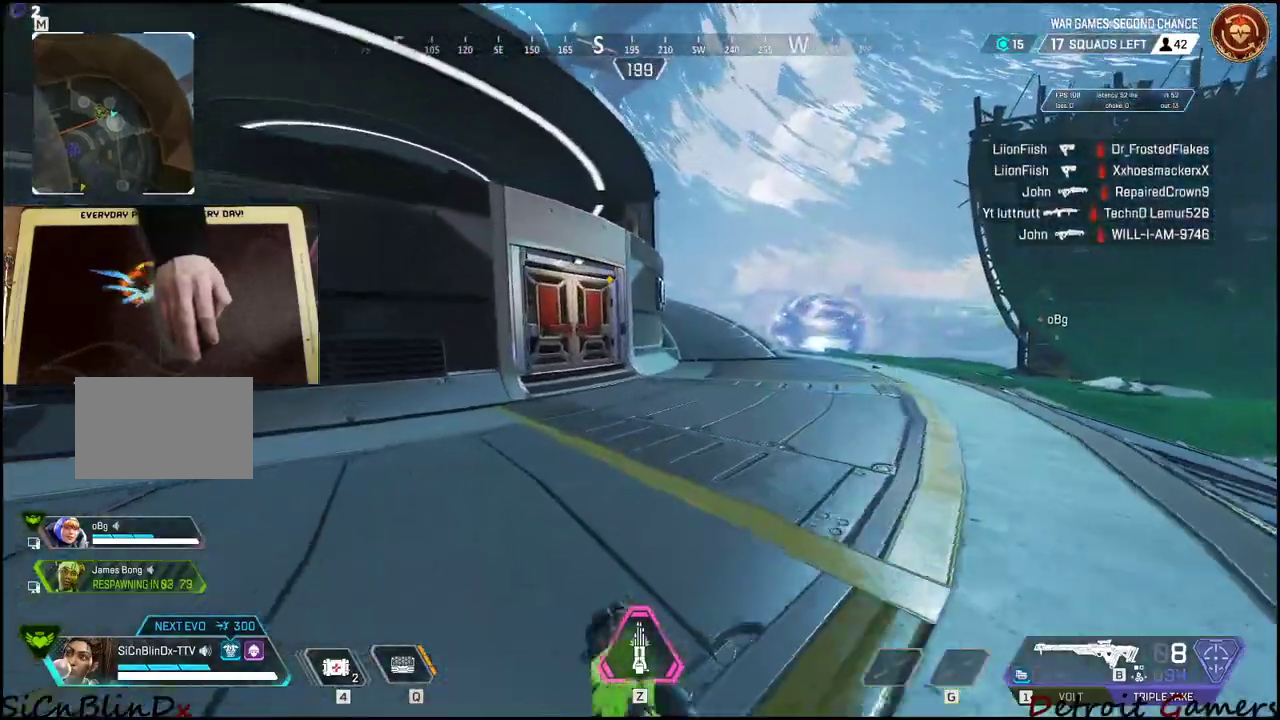
{"keys": ["shift", "w"], "events": []}
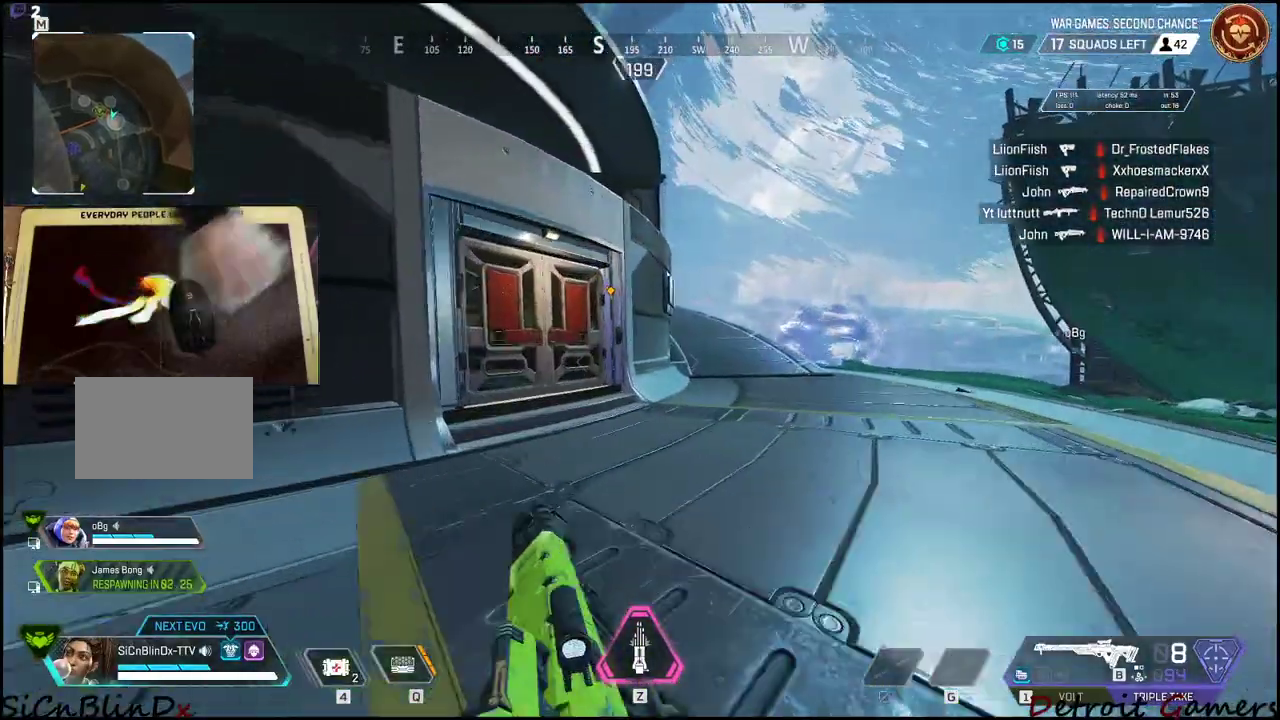
{"keys": ["w"], "events": [[367, "shift", "up"]]}
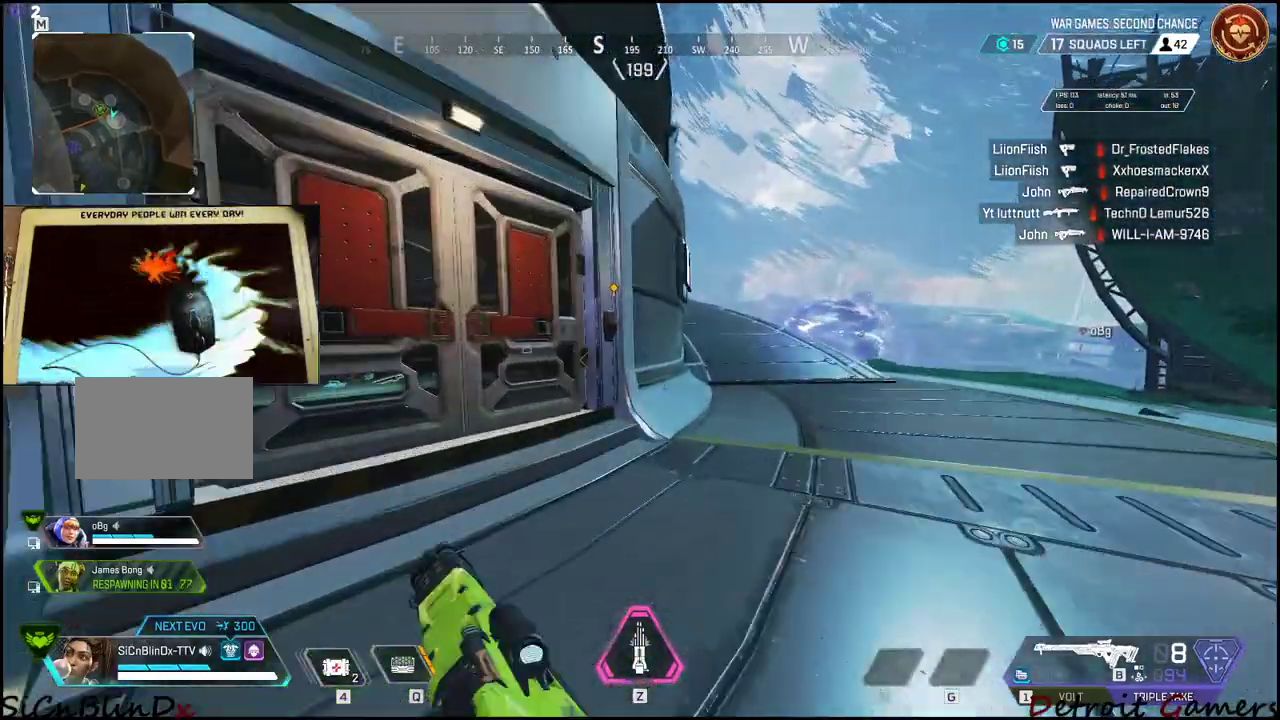
{"keys": [], "events": [[133, "a", "down"], [233, "e", "down"], [333, "e", "up"], [417, "a", "up"], [467, "w", "up"]]}
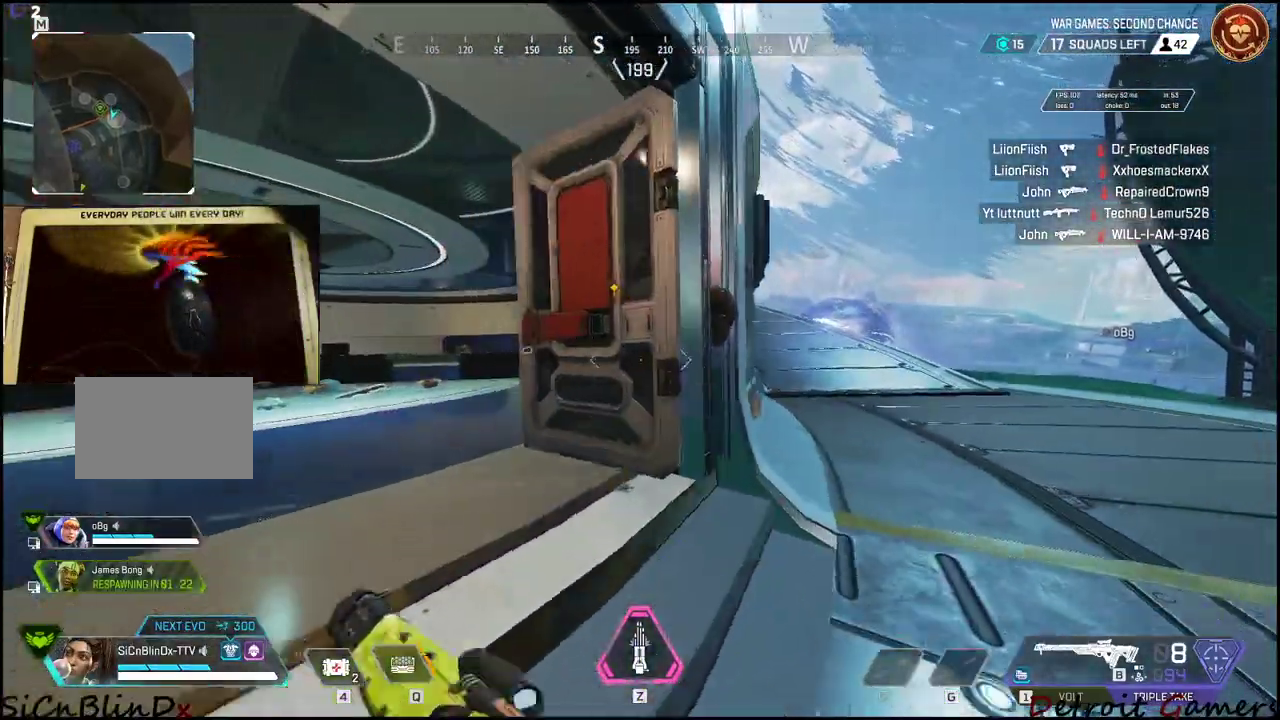
{"keys": ["a", "w"], "events": [[150, "a", "down"], [433, "w", "down"]]}
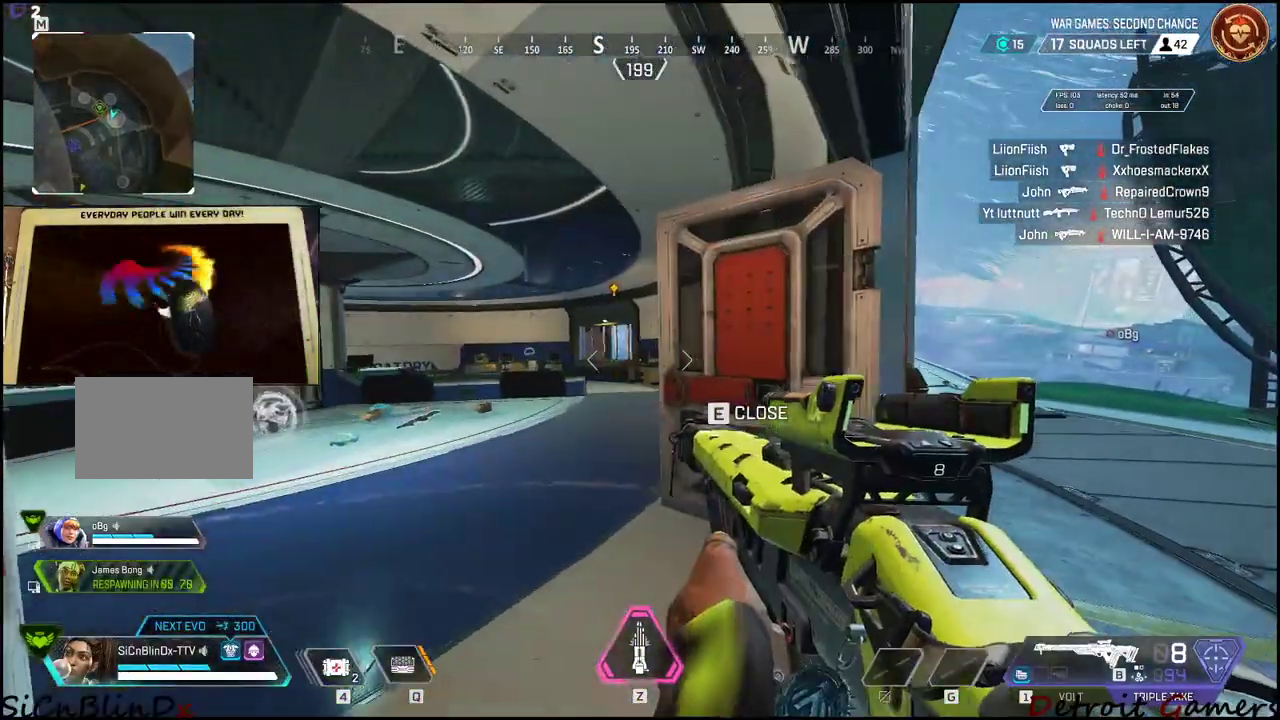
{"keys": ["a", "w"], "events": [[33, "a", "up"], [167, "a", "down"], [267, "a", "up"], [367, "a", "down"]]}
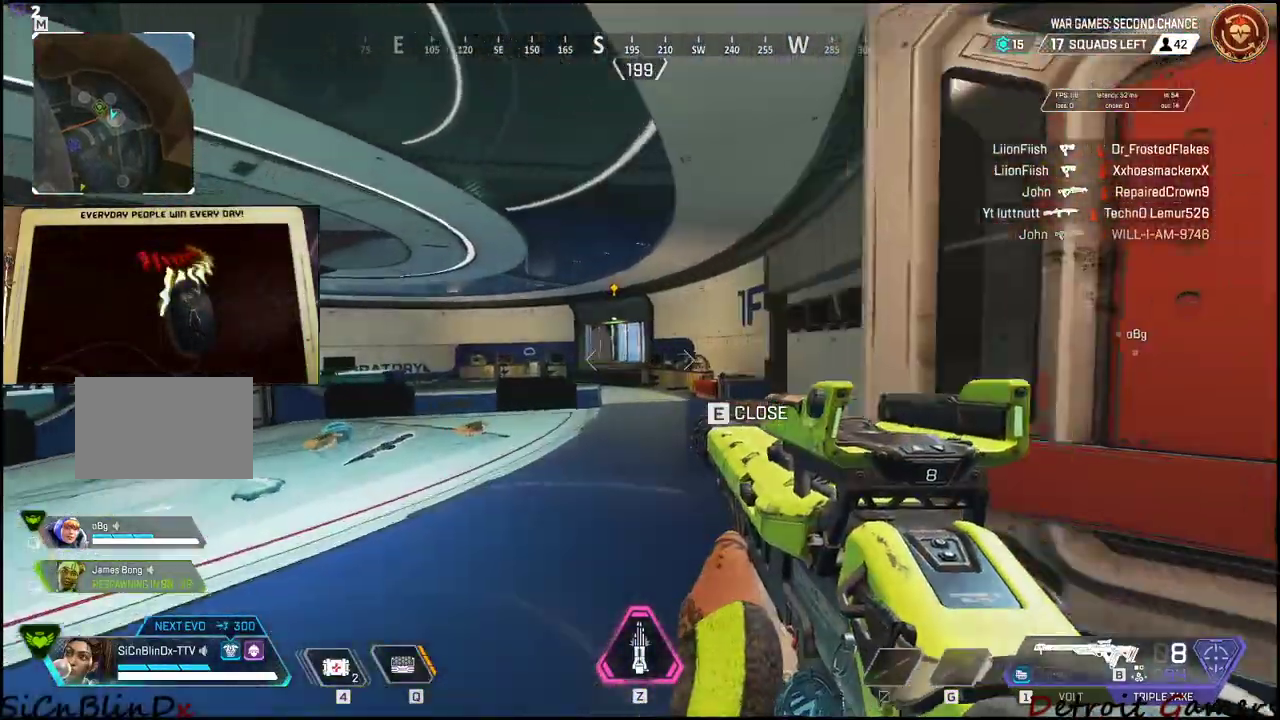
{"keys": ["a", "shift", "w"], "events": [[50, "shift", "down"], [283, "a", "up"], [283, "w", "up"], [333, "a", "down"], [333, "shift", "up"], [467, "shift", "down"], [467, "w", "down"]]}
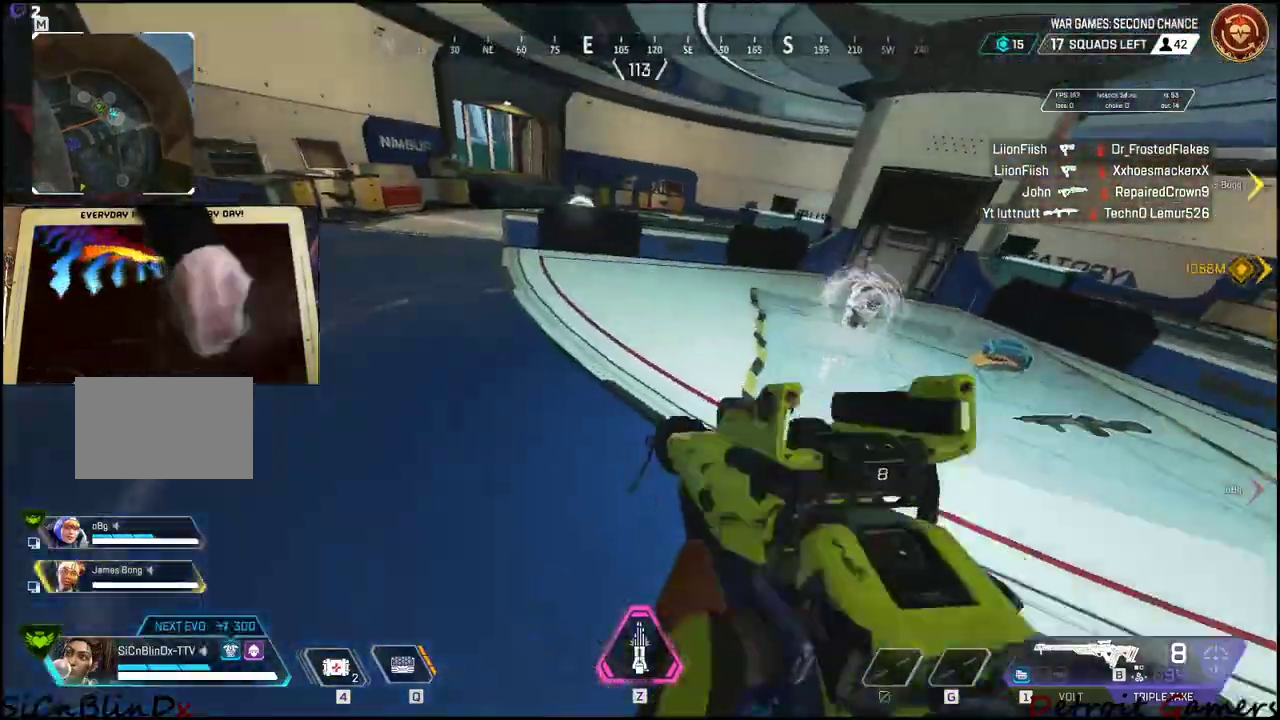
{"keys": ["shift", "w"], "events": [[67, "a", "up"]]}
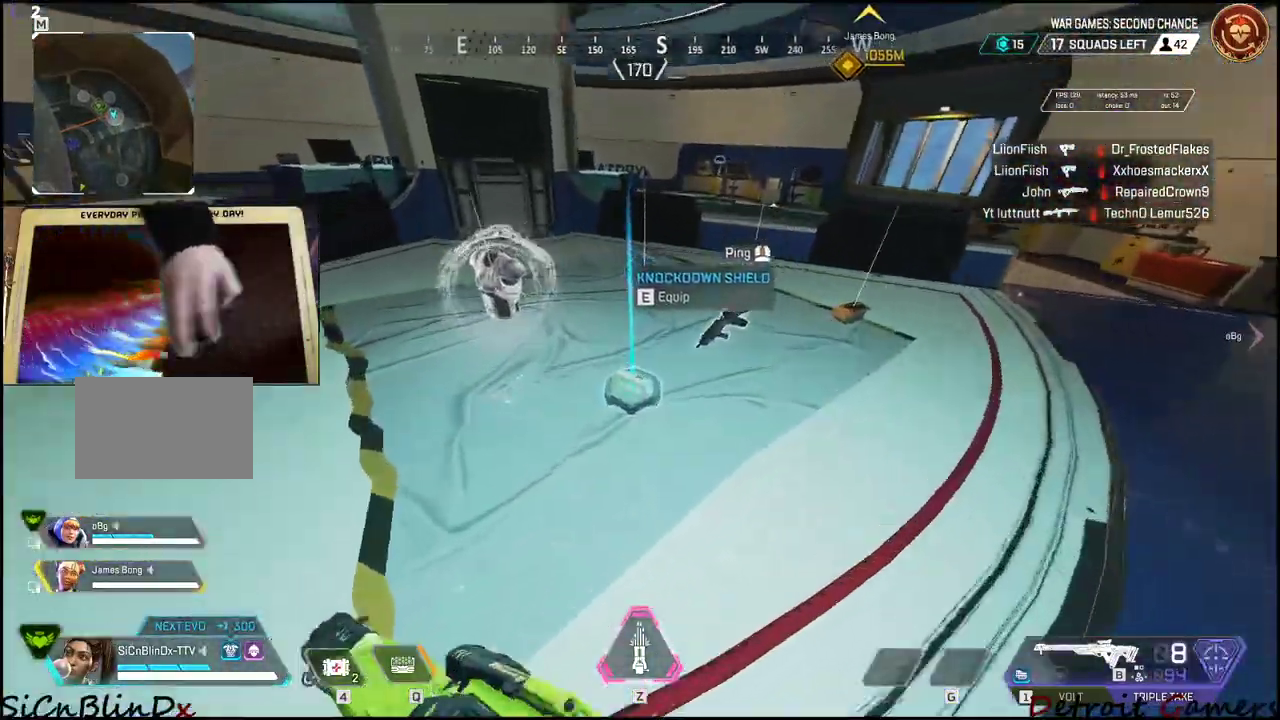
{"keys": ["a", "shift", "w"], "events": [[83, "e", "down"], [133, "a", "down"], [167, "e", "up"], [267, "a", "up"], [317, "e", "down"], [367, "a", "down"], [450, "e", "up"]]}
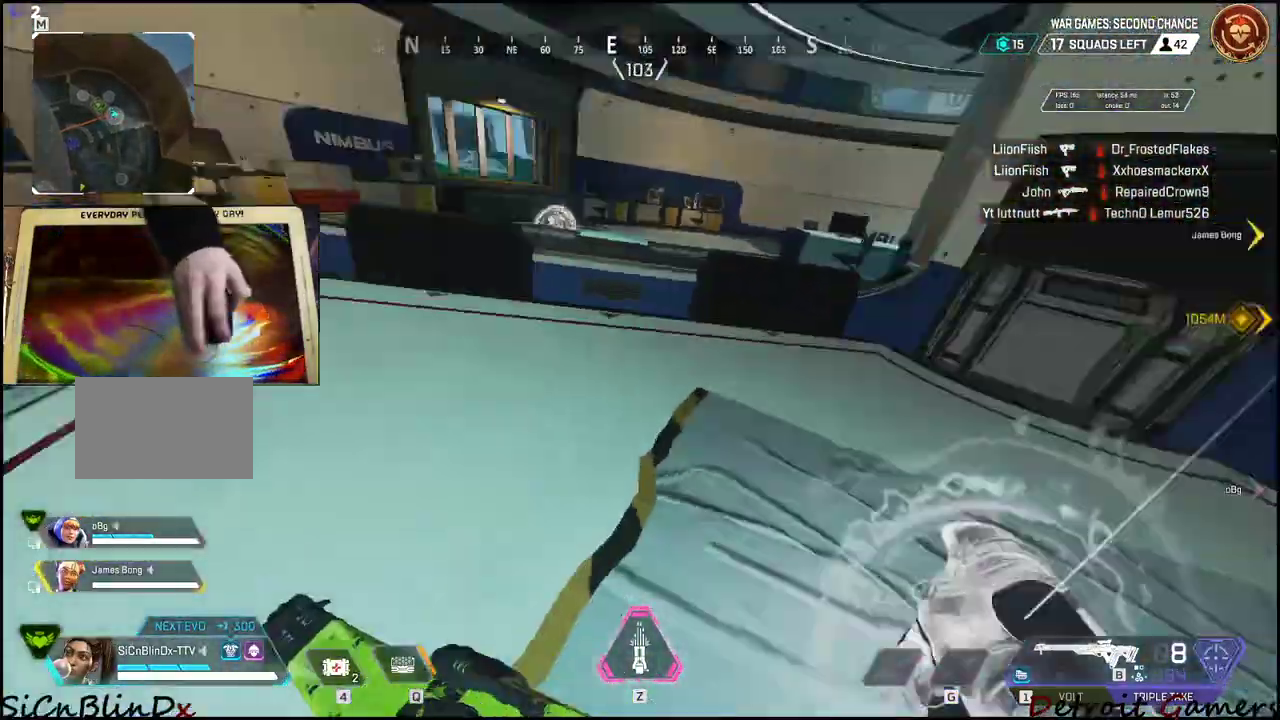
{"keys": ["w"], "events": [[100, "a", "up"], [317, "space", "down"], [467, "space", "up"], [500, "shift", "up"]]}
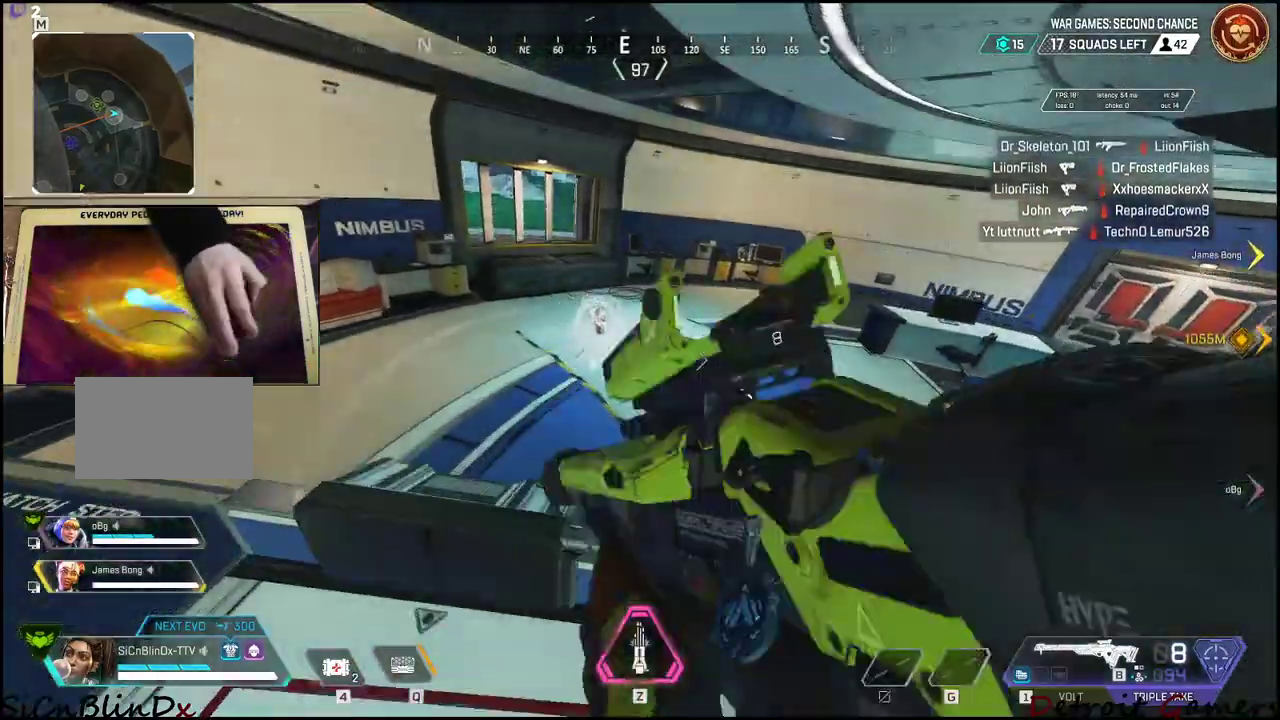
{"keys": ["e", "w"], "events": [[117, "w", "up"], [233, "w", "down"], [483, "e", "down"]]}
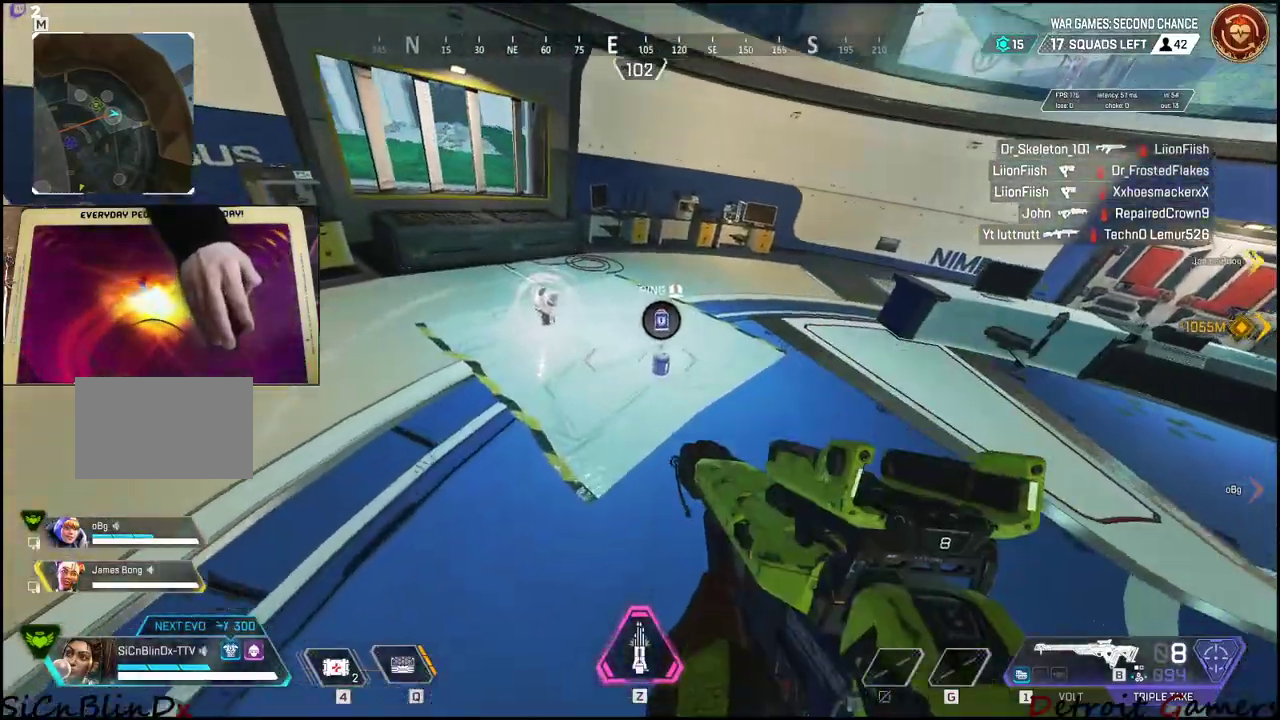
{"keys": ["e", "shift", "w"], "events": [[117, "shift", "down"], [167, "e", "up"], [267, "e", "down"], [400, "e", "up"], [450, "e", "down"]]}